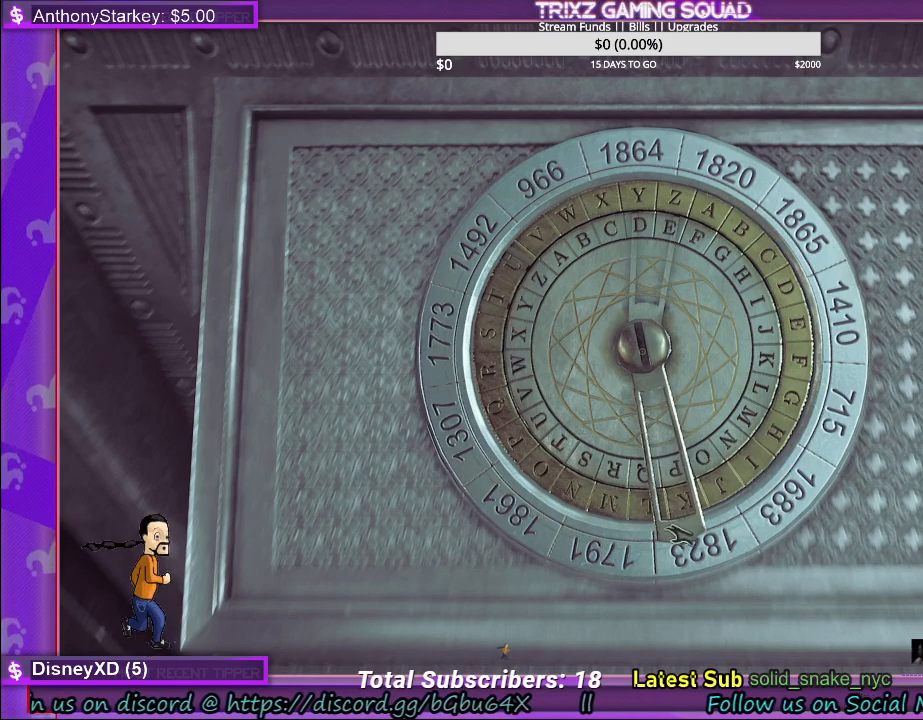
Gameplay with keyboard and mouse; each line is a JSON object with the keys and mouse buttons held at the frame after it. "events" lists presses ("down") and releases ("up") of "a", "ctrl", "d", "e", "f", "q", "r", "s", "shift", "space", "tab", "w", "mouse_left", "mouse_wheel" and "mouse_right" between this image and that frame as [ms after this image, input, new state], when the widget could be followed in between. "mouse_left", "mouse_wheel", "mouse_right" = the "left", "wheel", "right" buttons of the "mouse" list. No other keys are recorded. "wheel" means that the mouse wheel is clicked or scrolled. Mouse movement is not recorded.
{"keys": [], "mouse": ["left"], "events": [[250, "mouse_left", "down"]]}
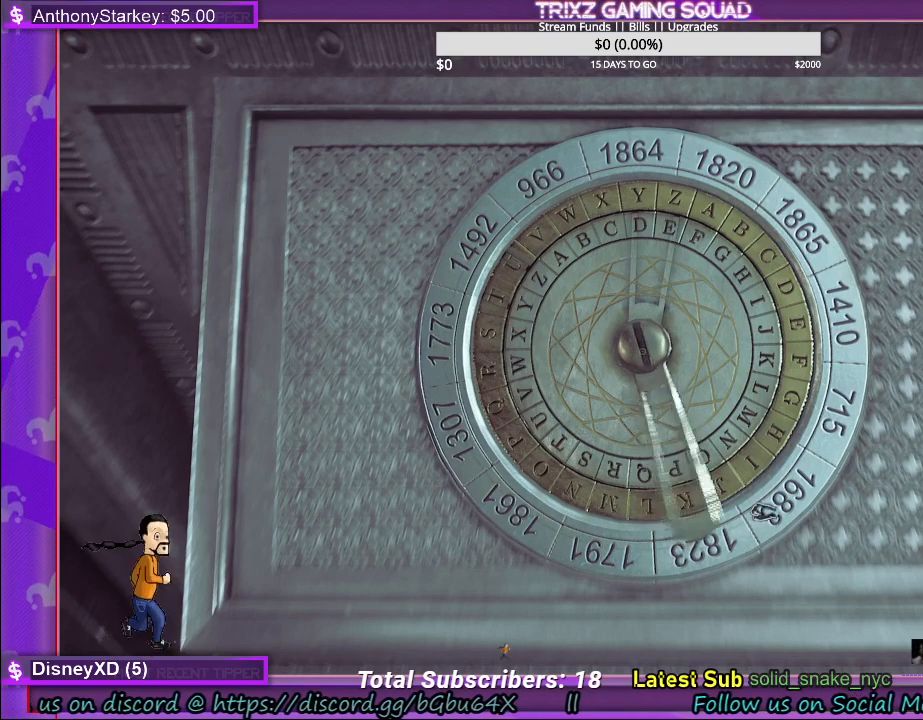
{"keys": [], "mouse": ["left"], "events": []}
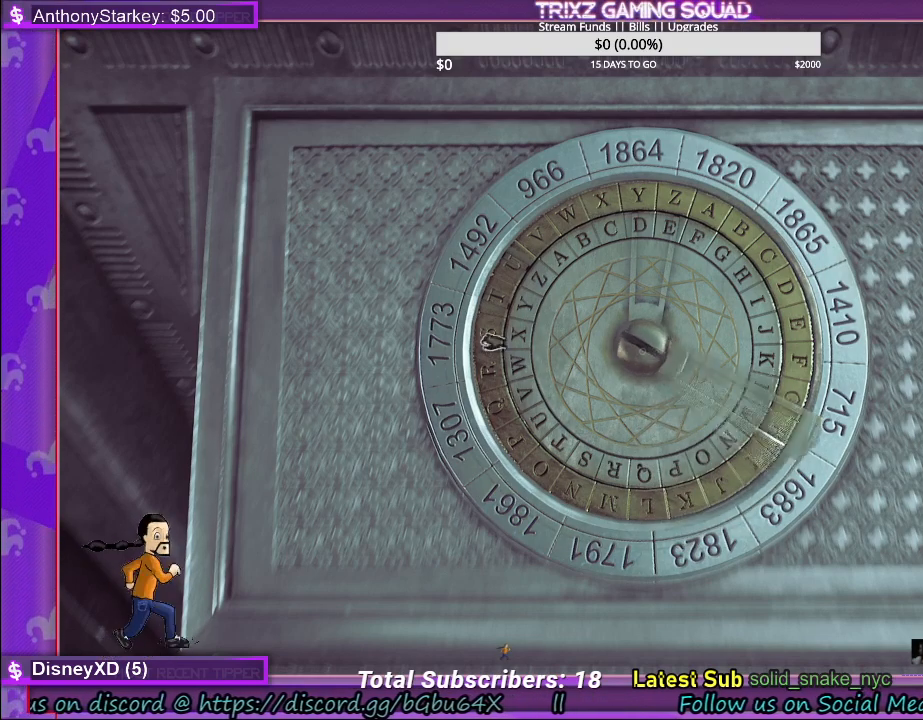
{"keys": [], "mouse": ["left"], "events": []}
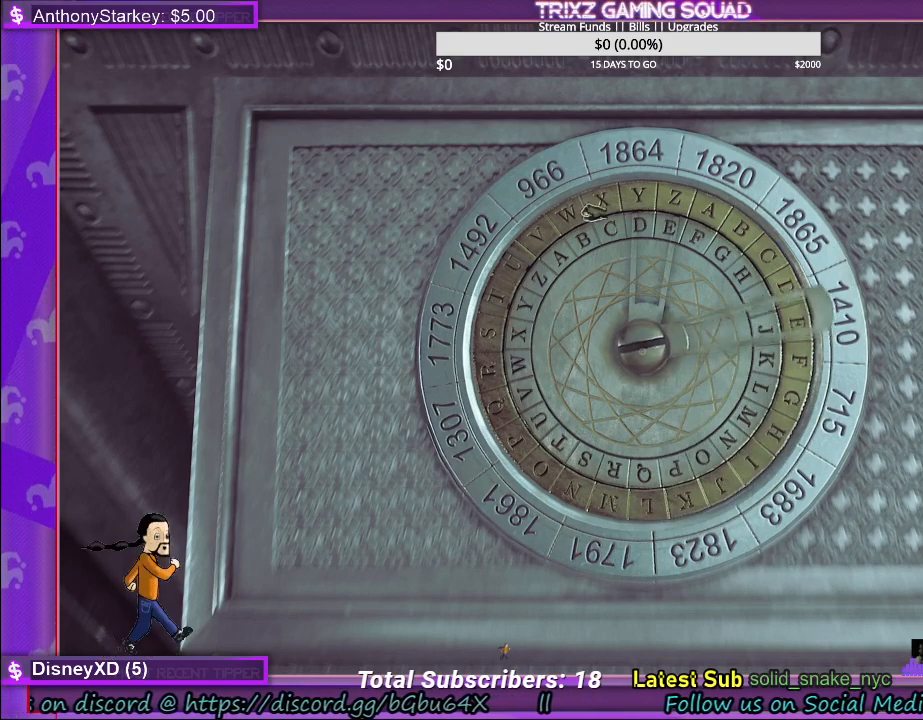
{"keys": [], "mouse": ["left"], "events": []}
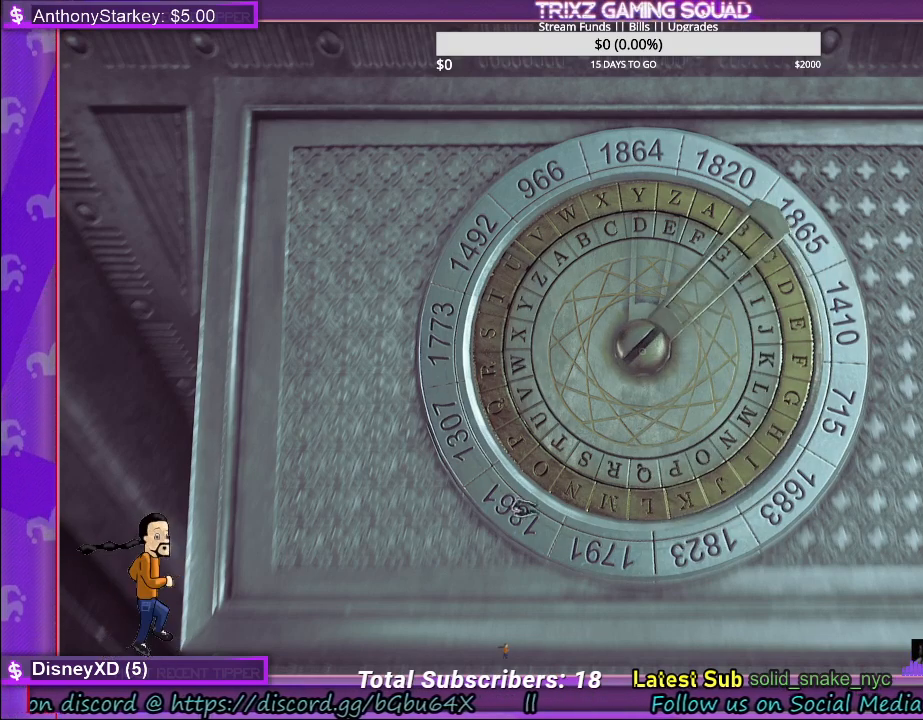
{"keys": [], "mouse": ["left"], "events": []}
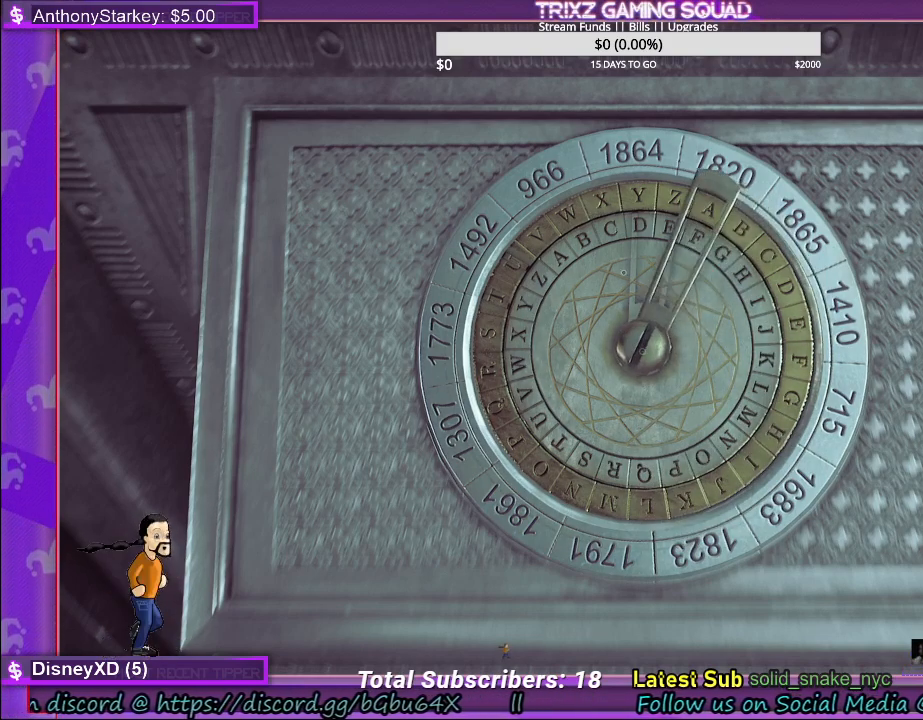
{"keys": [], "mouse": ["left"], "events": []}
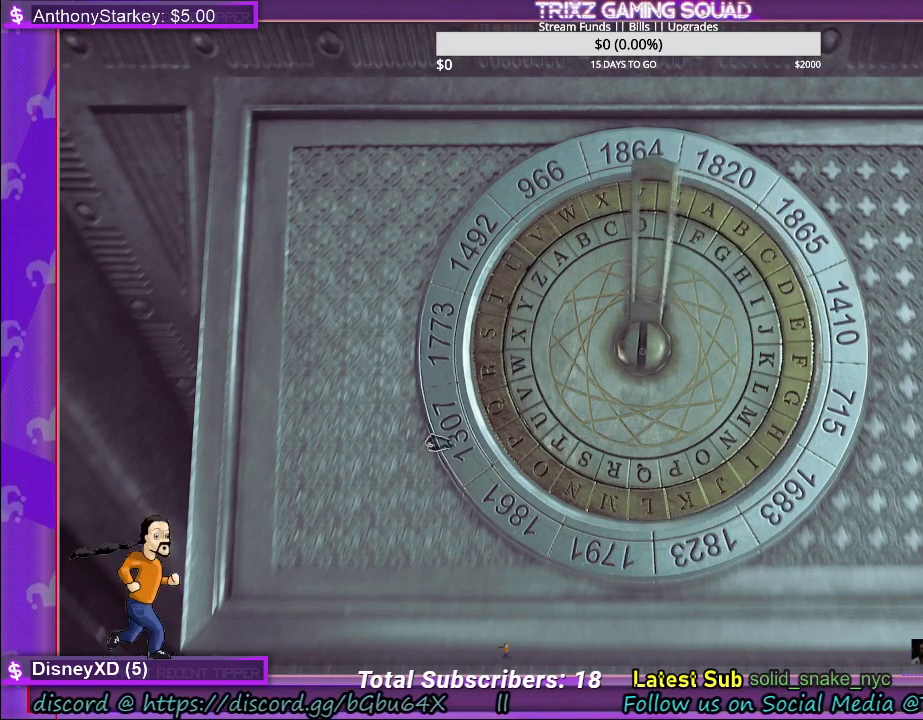
{"keys": [], "mouse": ["left"], "events": []}
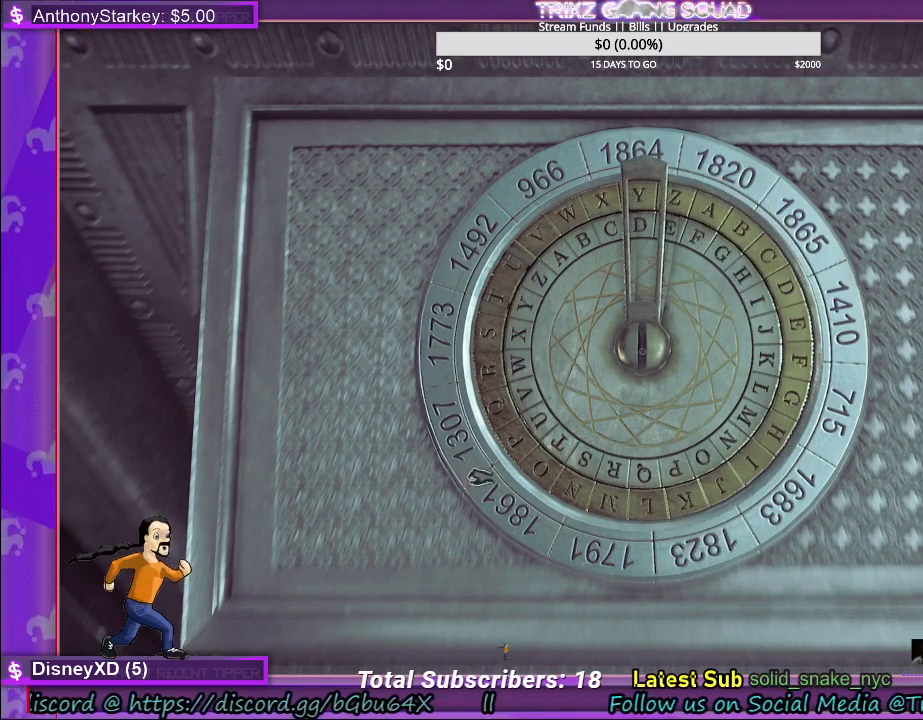
{"keys": [], "mouse": ["left"], "events": []}
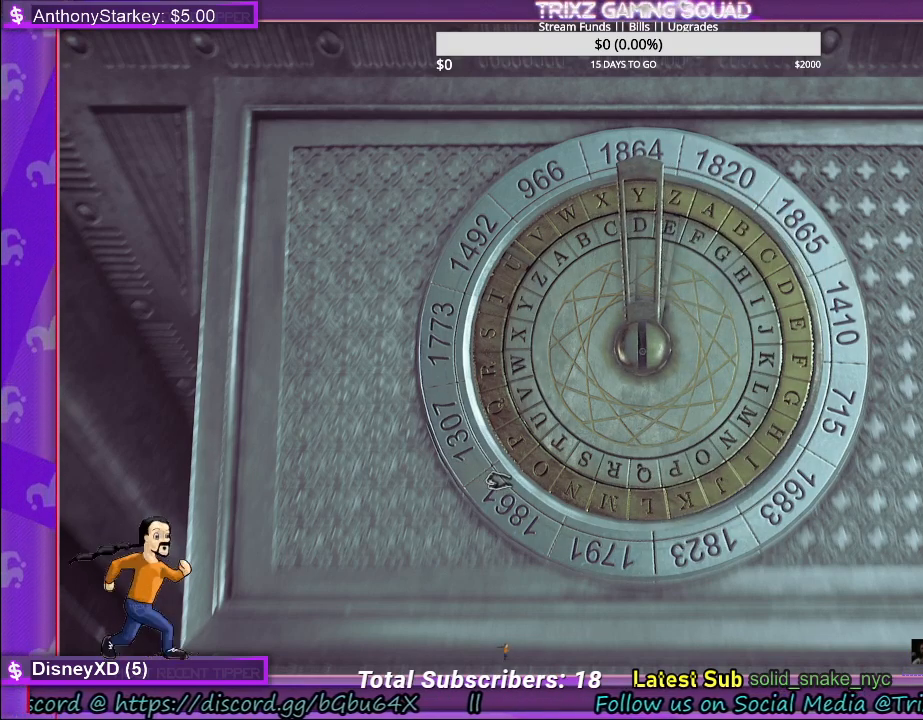
{"keys": [], "mouse": [], "events": [[217, "mouse_left", "up"]]}
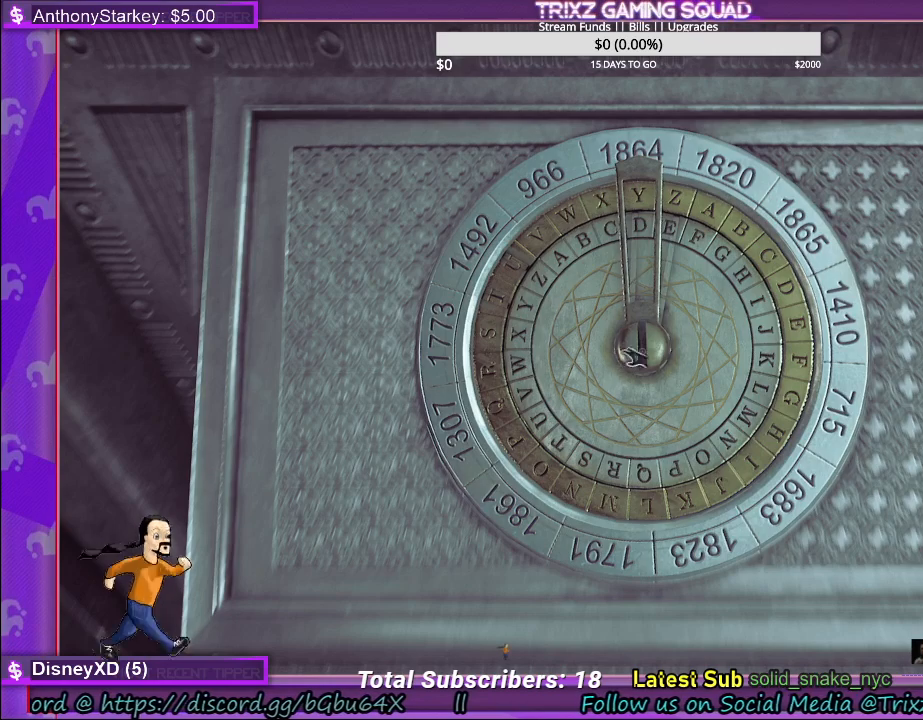
{"keys": [], "mouse": [], "events": []}
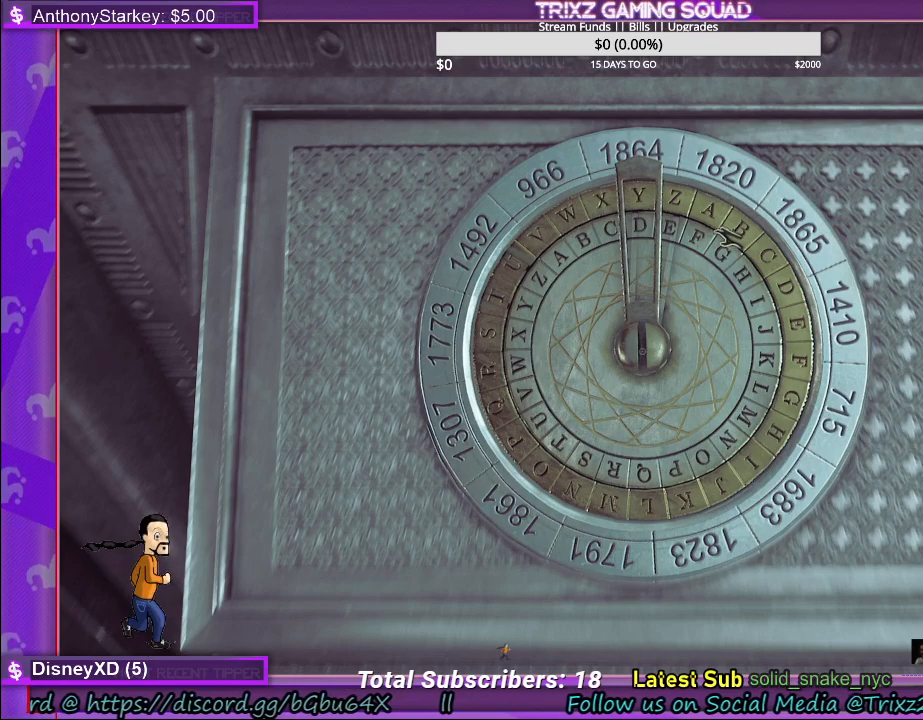
{"keys": [], "mouse": ["left"], "events": [[250, "mouse_left", "down"]]}
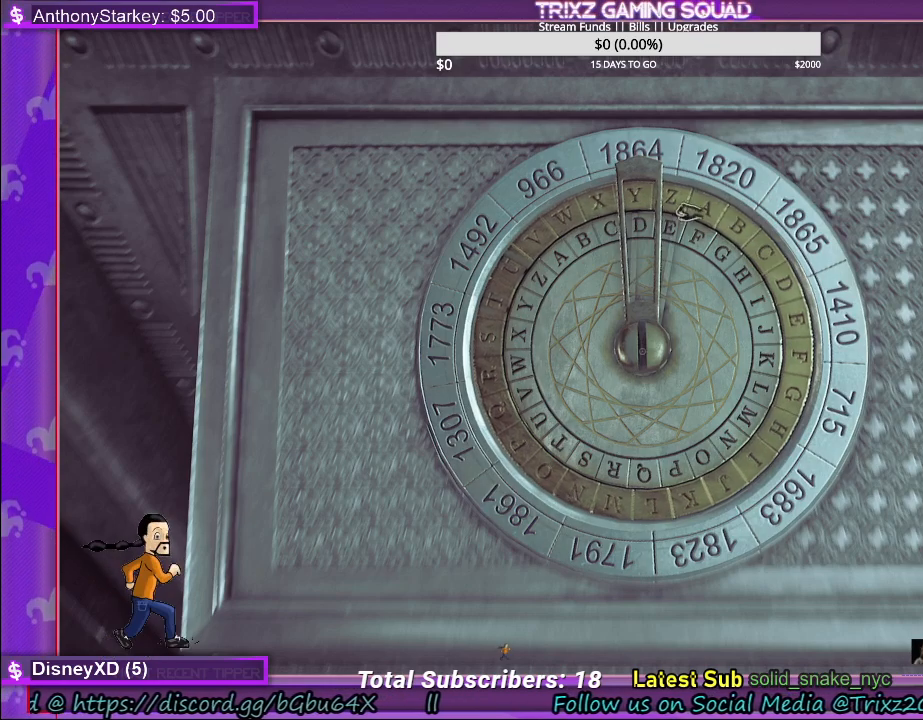
{"keys": [], "mouse": ["left"], "events": []}
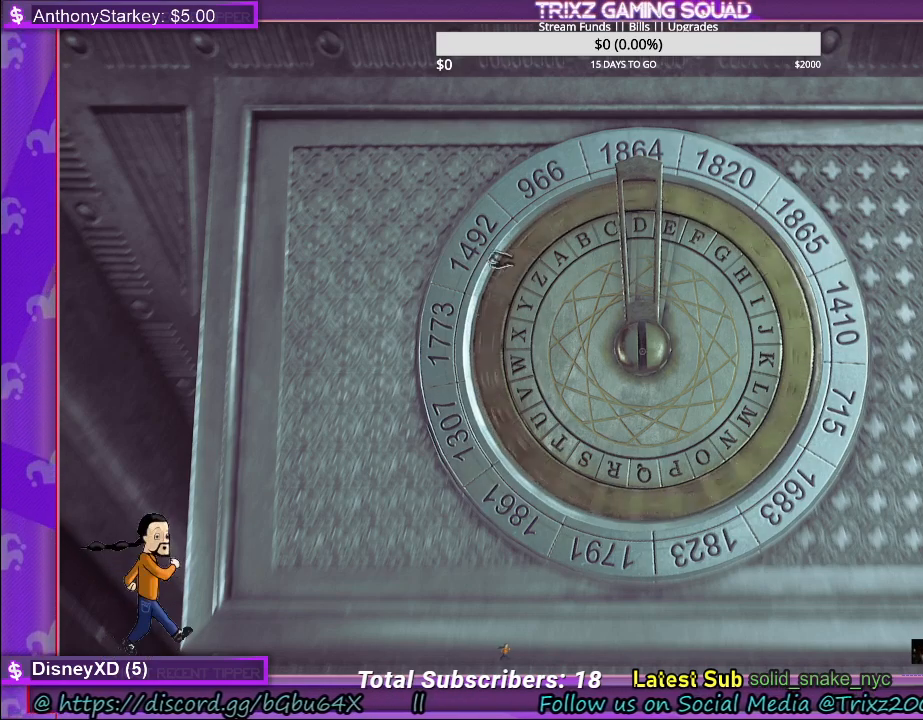
{"keys": [], "mouse": ["left"], "events": []}
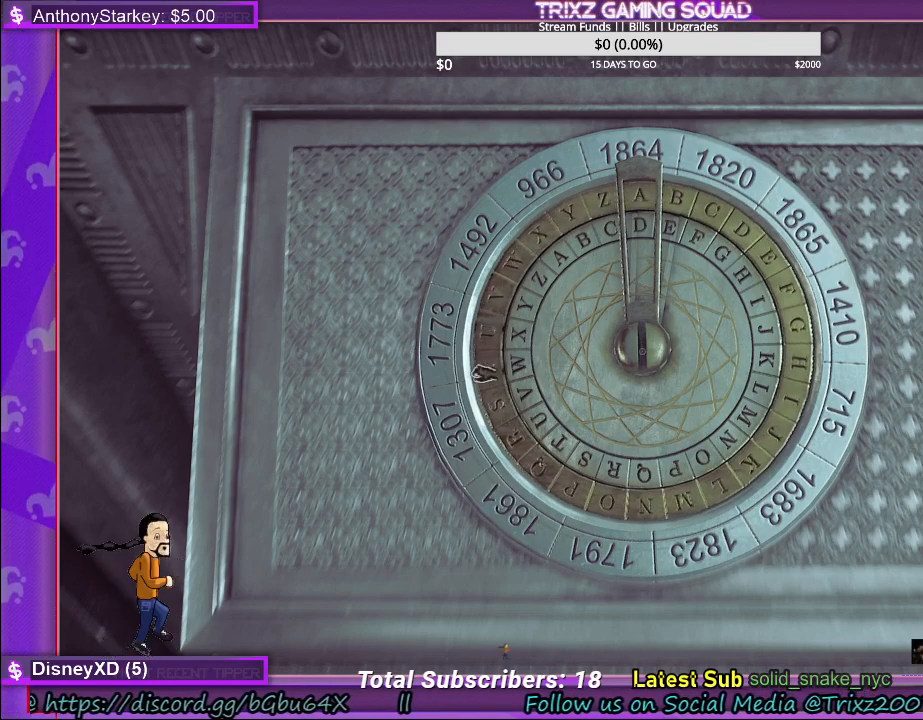
{"keys": [], "mouse": [], "events": [[100, "mouse_left", "up"]]}
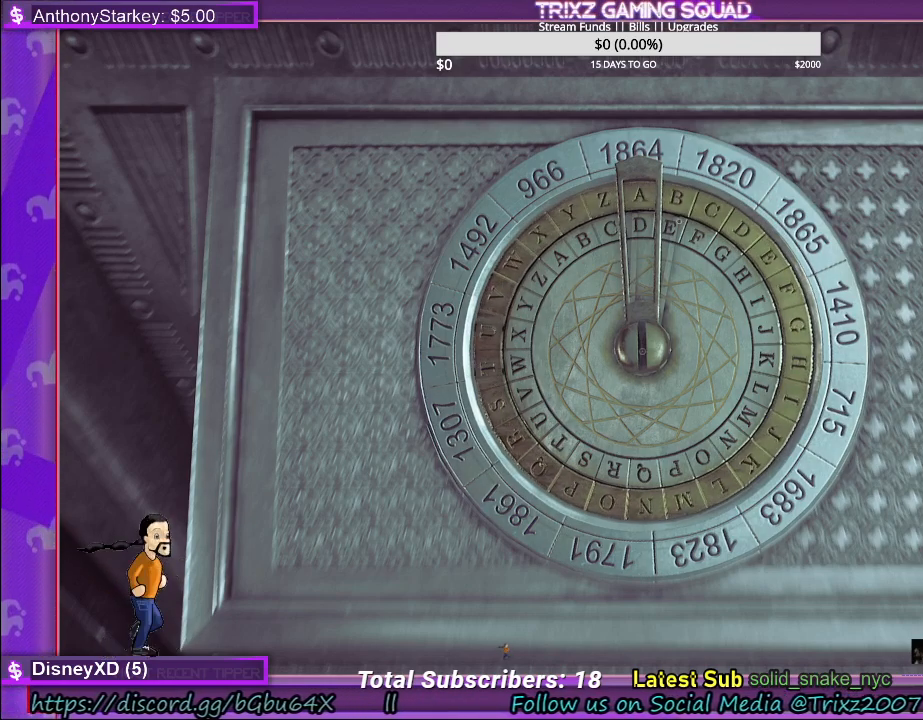
{"keys": [], "mouse": [], "events": []}
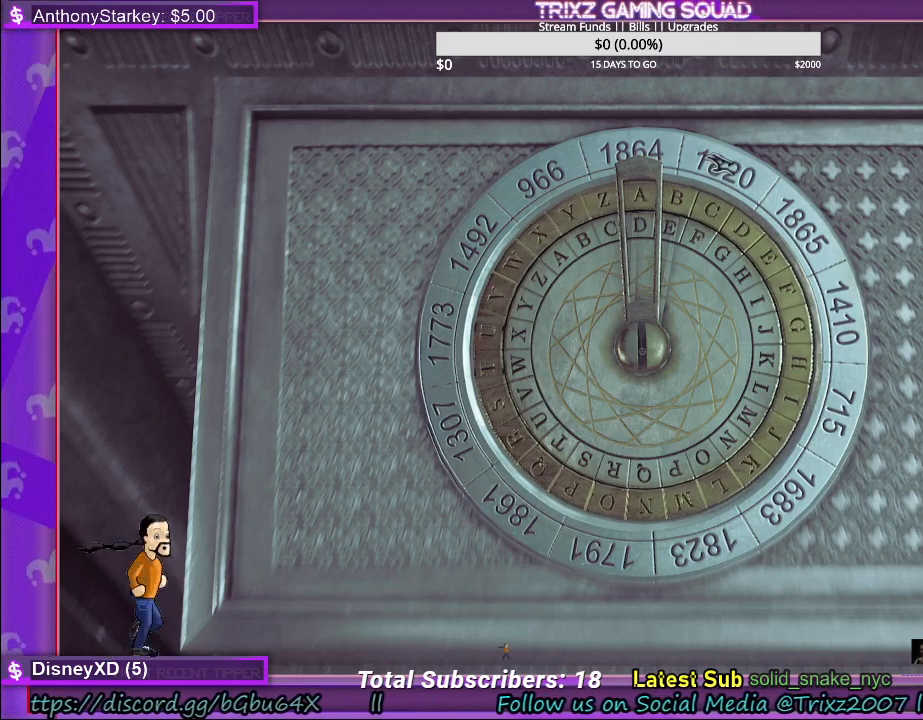
{"keys": [], "mouse": ["left"], "events": [[17, "mouse_left", "down"]]}
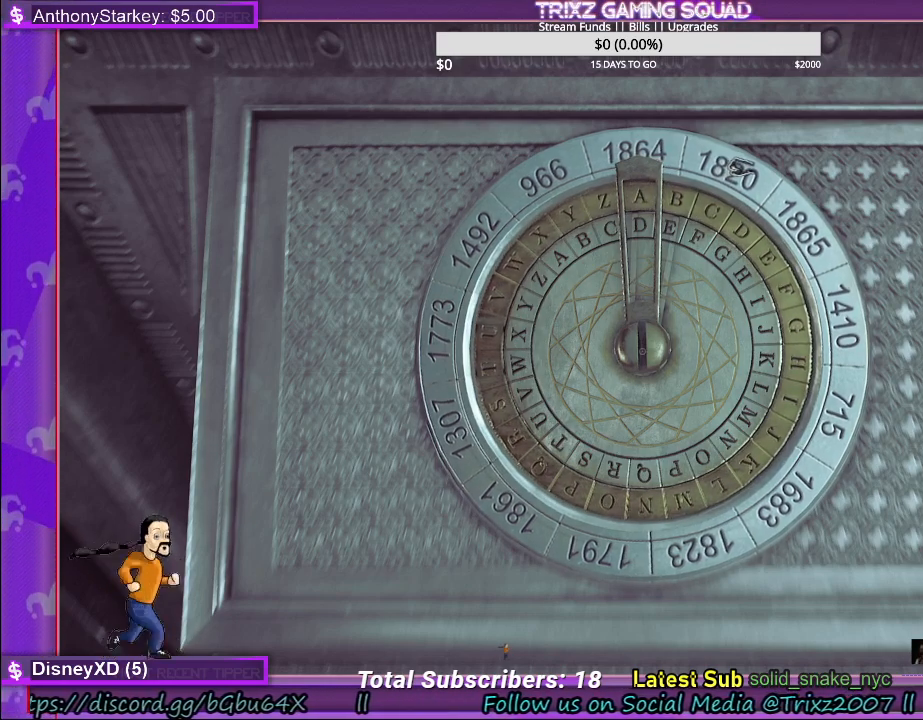
{"keys": [], "mouse": ["left"], "events": []}
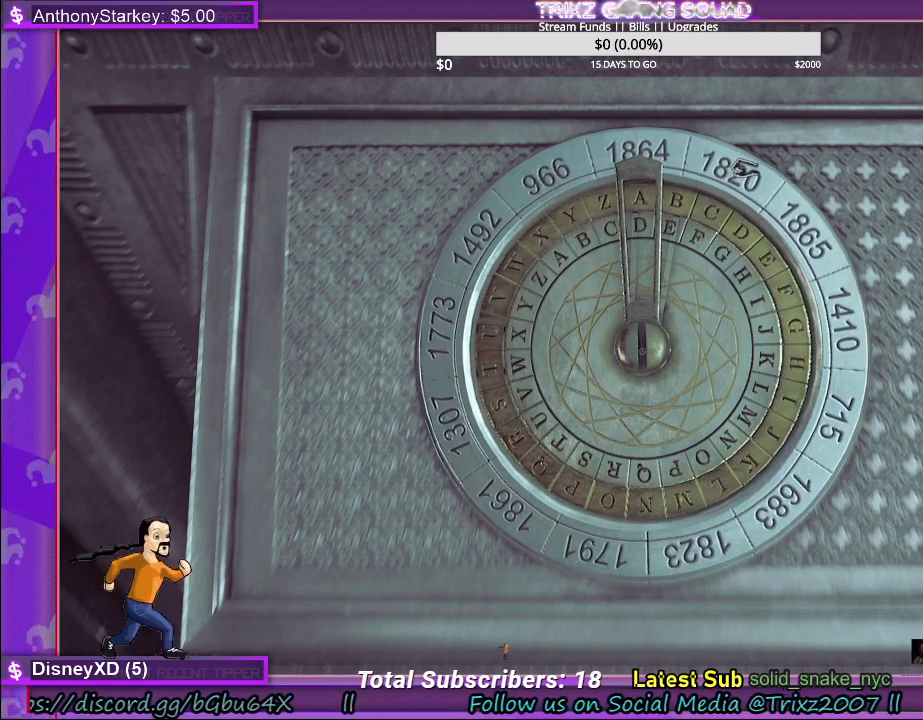
{"keys": [], "mouse": [], "events": [[67, "mouse_left", "up"]]}
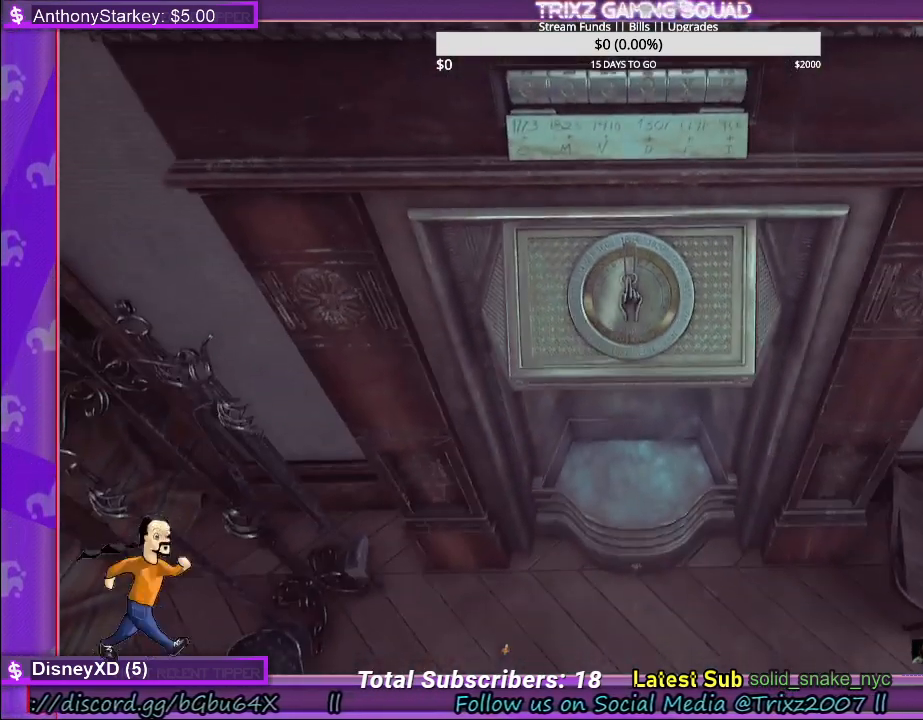
{"keys": [], "mouse": [], "events": []}
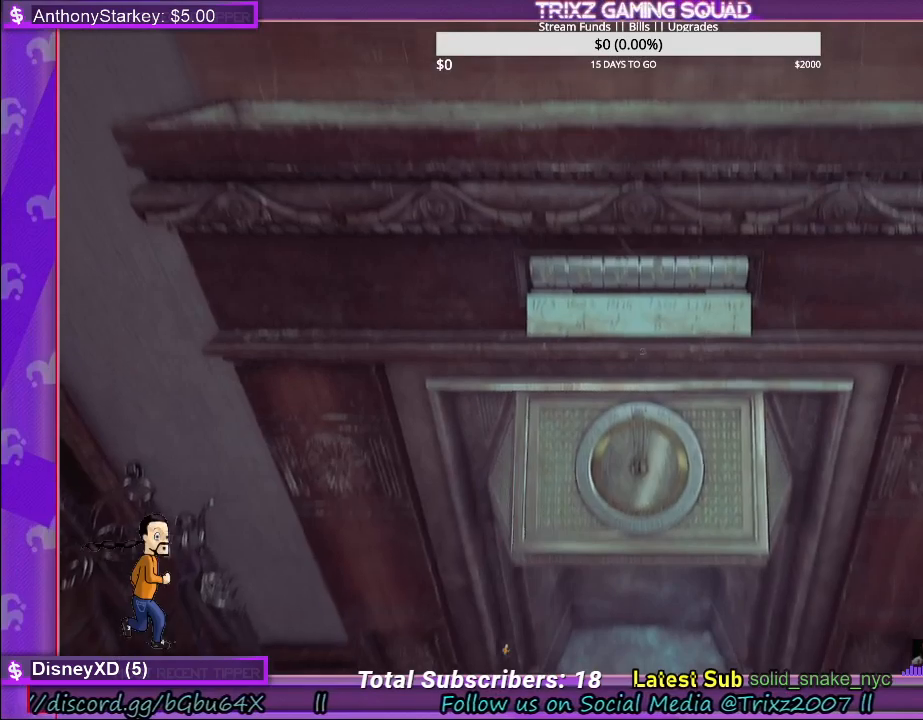
{"keys": [], "mouse": [], "events": []}
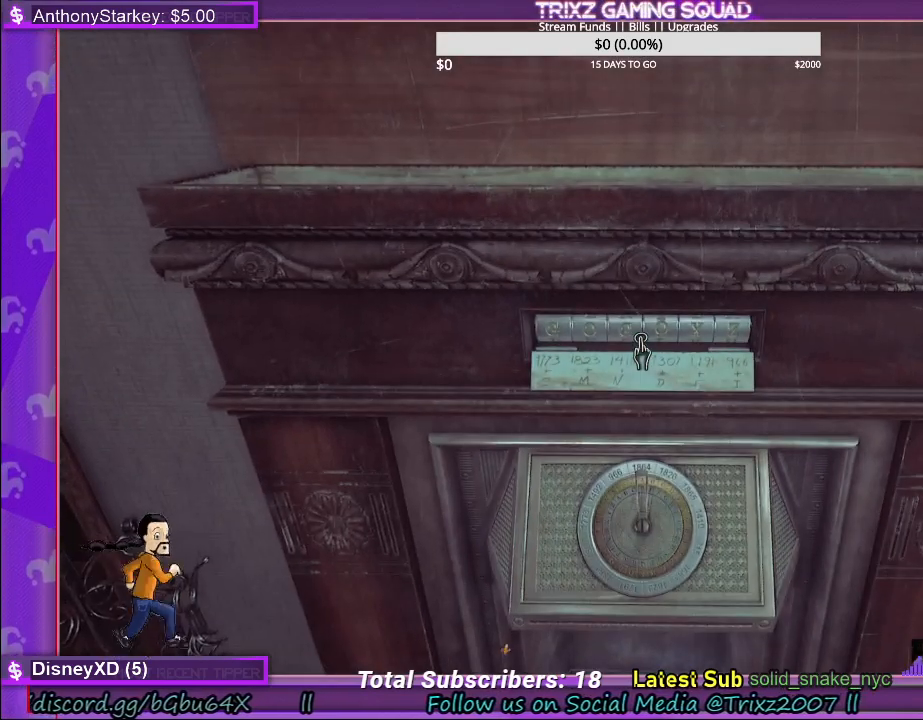
{"keys": [], "mouse": [], "events": []}
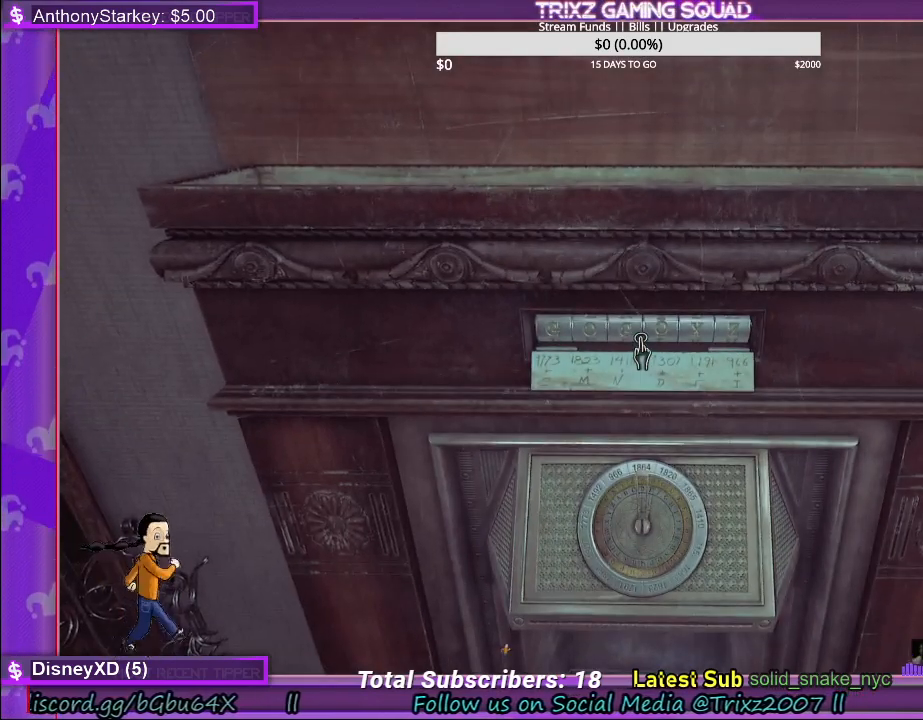
{"keys": [], "mouse": [], "events": []}
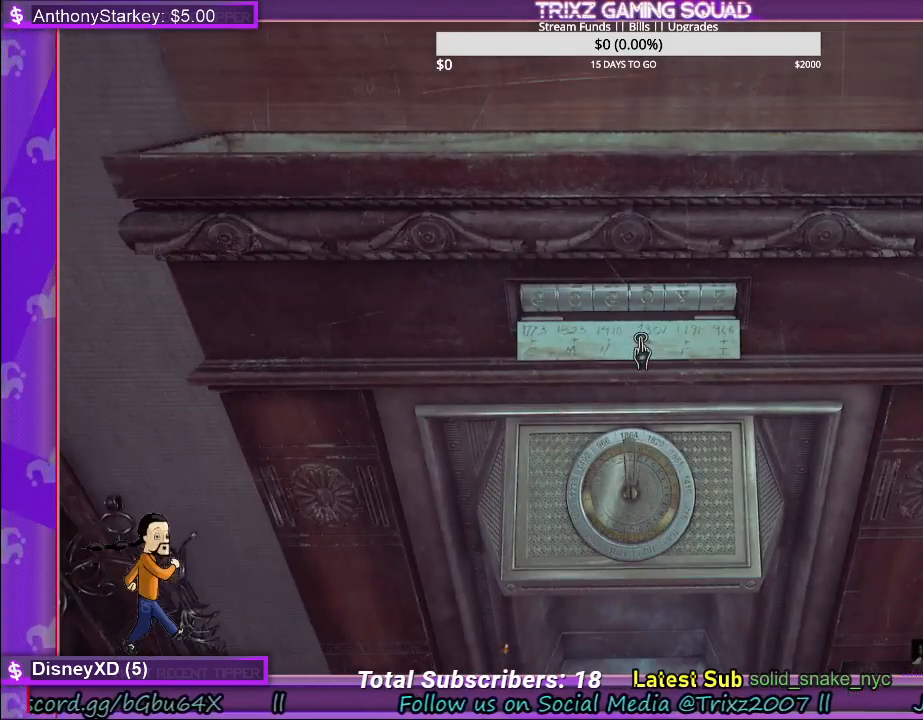
{"keys": [], "mouse": [], "events": [[117, "w", "down"], [250, "w", "up"]]}
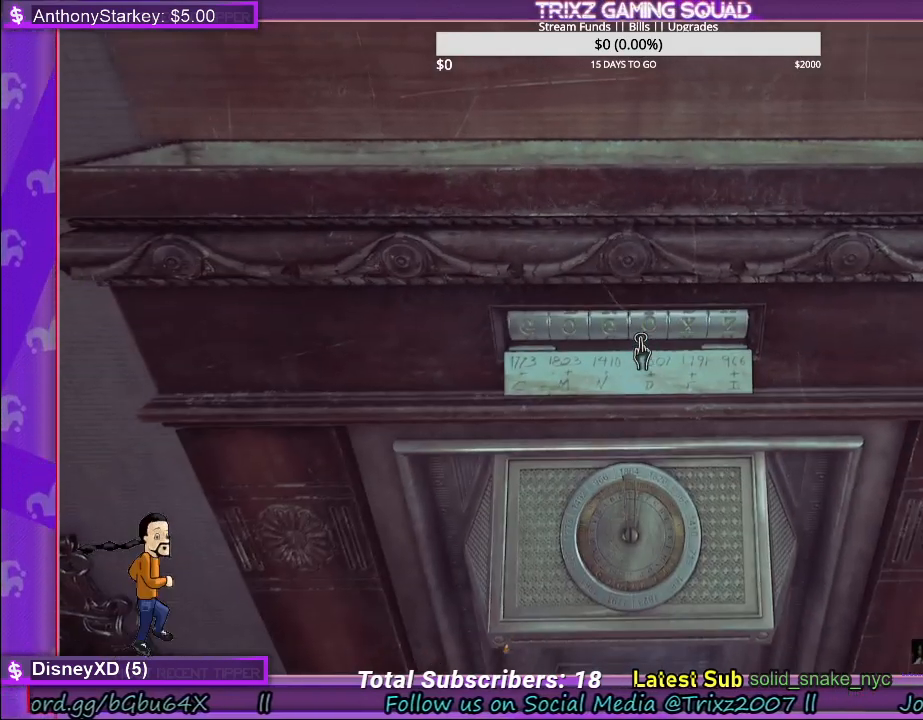
{"keys": [], "mouse": [], "events": []}
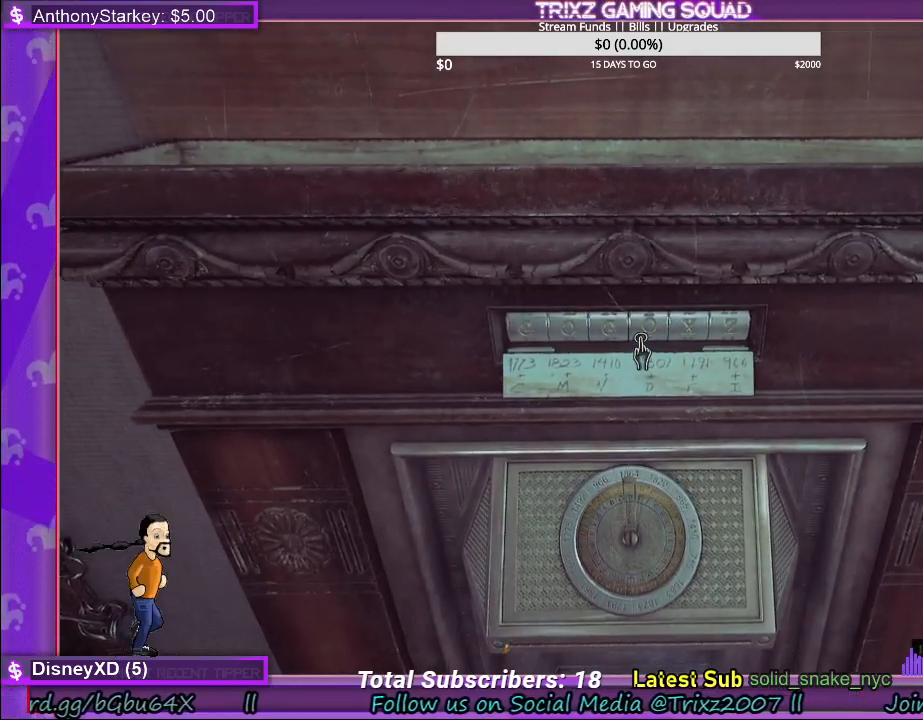
{"keys": [], "mouse": [], "events": []}
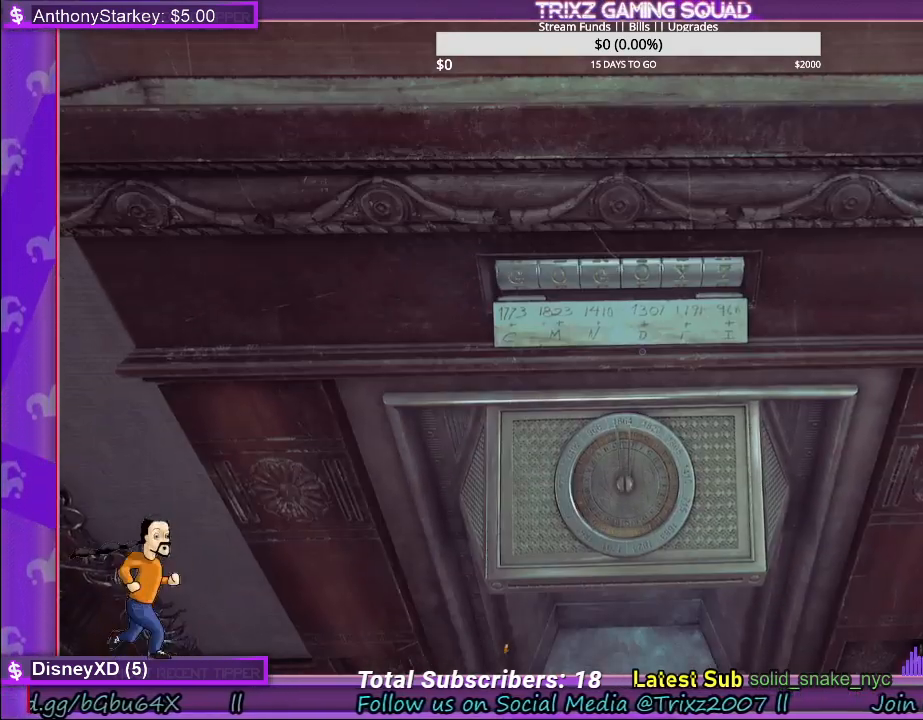
{"keys": [], "mouse": [], "events": []}
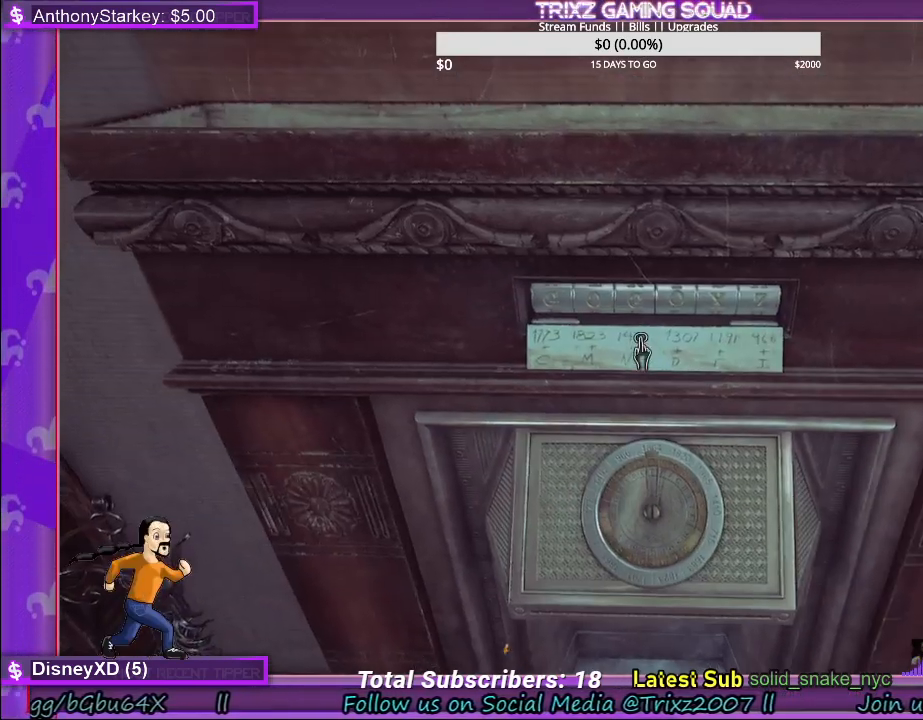
{"keys": [], "mouse": [], "events": [[84, "mouse_left", "down"], [150, "mouse_left", "up"]]}